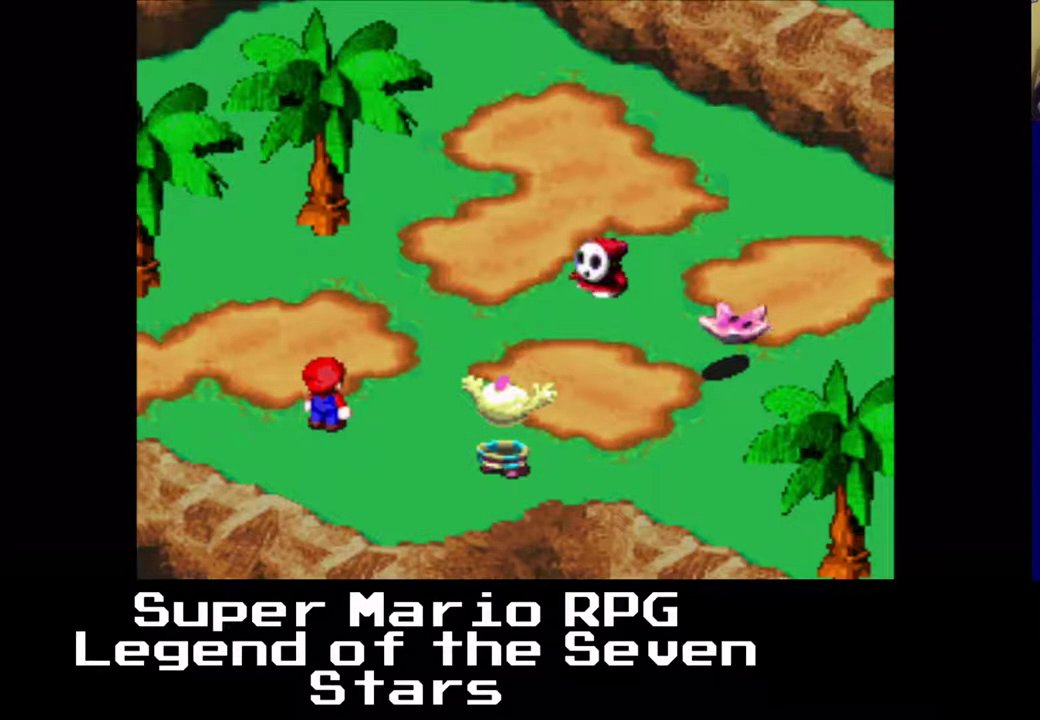
Gameplay with a controller (Xbox layout); each line is a JSON object with the inputs held at the frame after it. "events" lists button and stick changes between this image and that frame as [ms after this image, input, new state], when the widget could be followed in between. Not read: L3 R3 right_stick.
{"buttons": ["X"], "left_stick": "center", "events": [[383, "X", "down"]]}
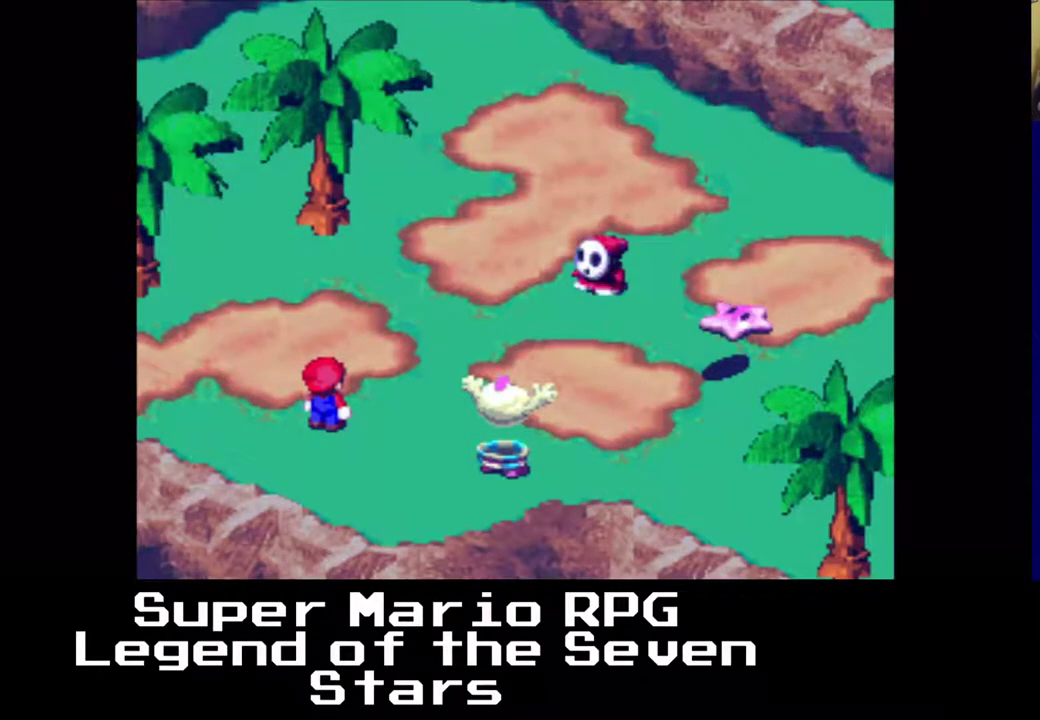
{"buttons": ["X"], "left_stick": "center", "events": []}
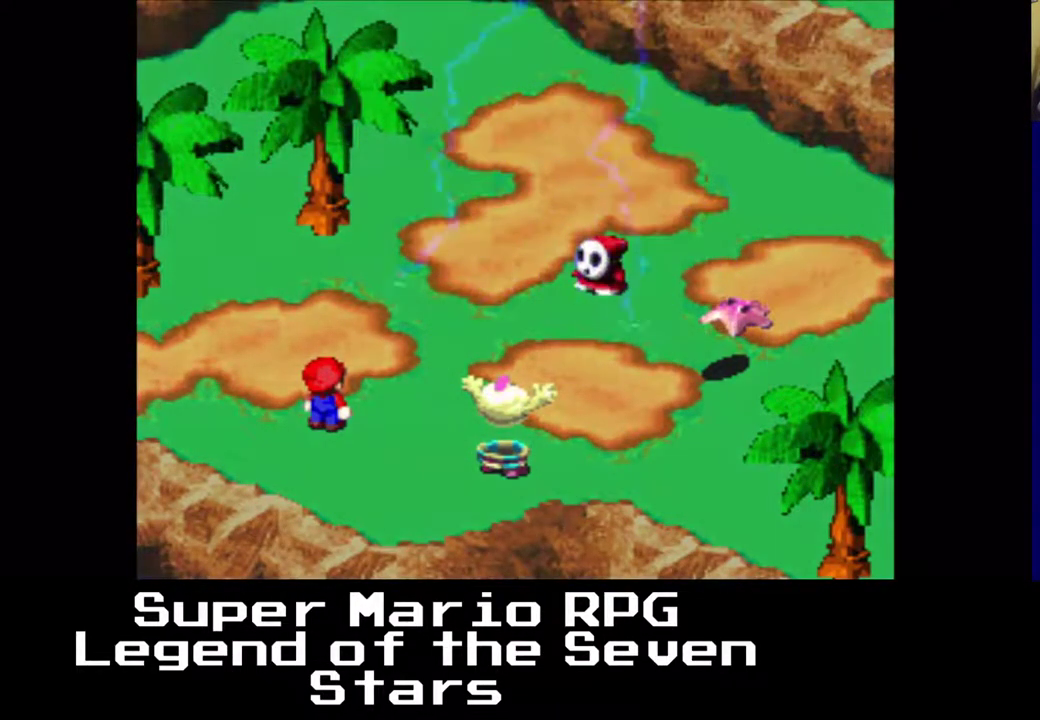
{"buttons": ["X"], "left_stick": "center", "events": []}
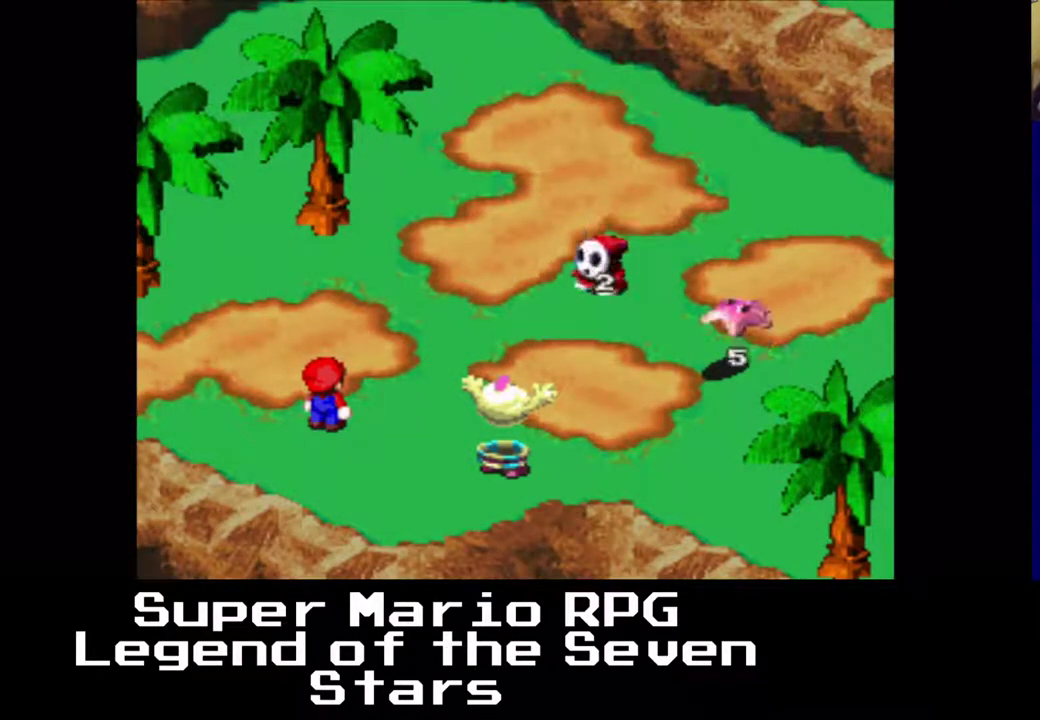
{"buttons": [], "left_stick": "center", "events": [[183, "X", "up"]]}
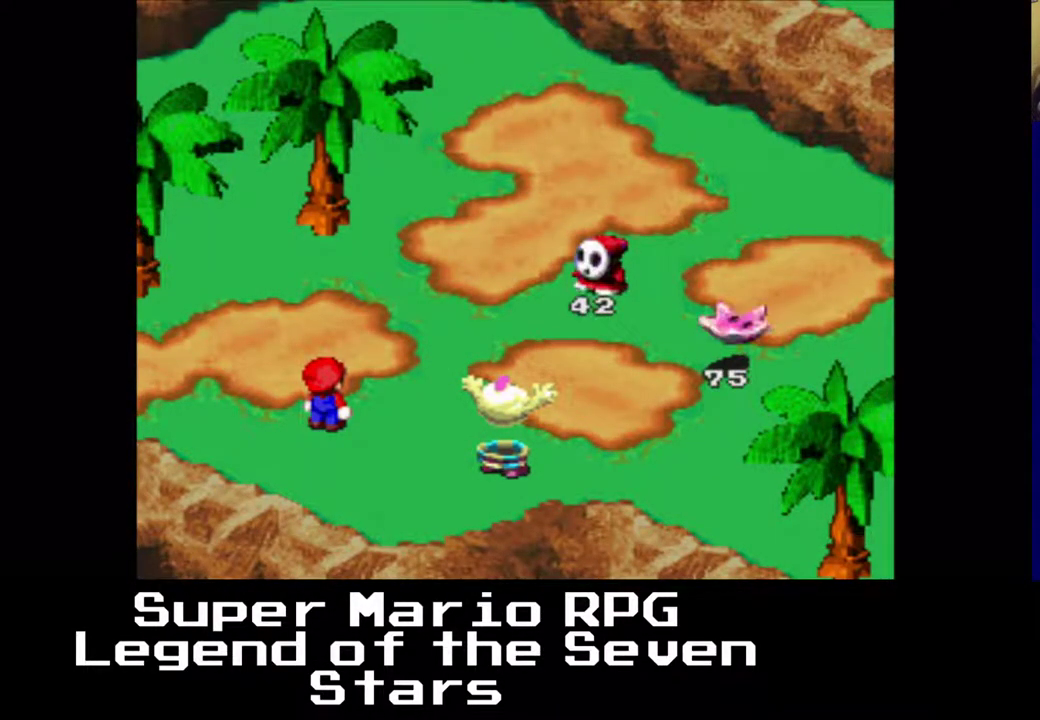
{"buttons": [], "left_stick": "center", "events": []}
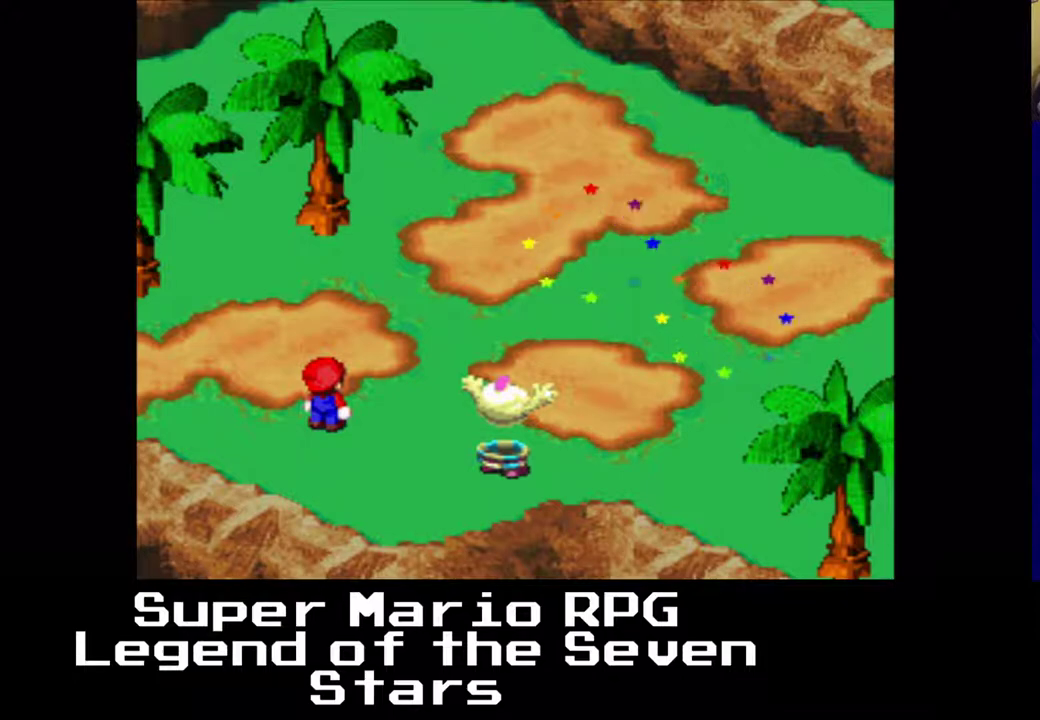
{"buttons": [], "left_stick": "center", "events": []}
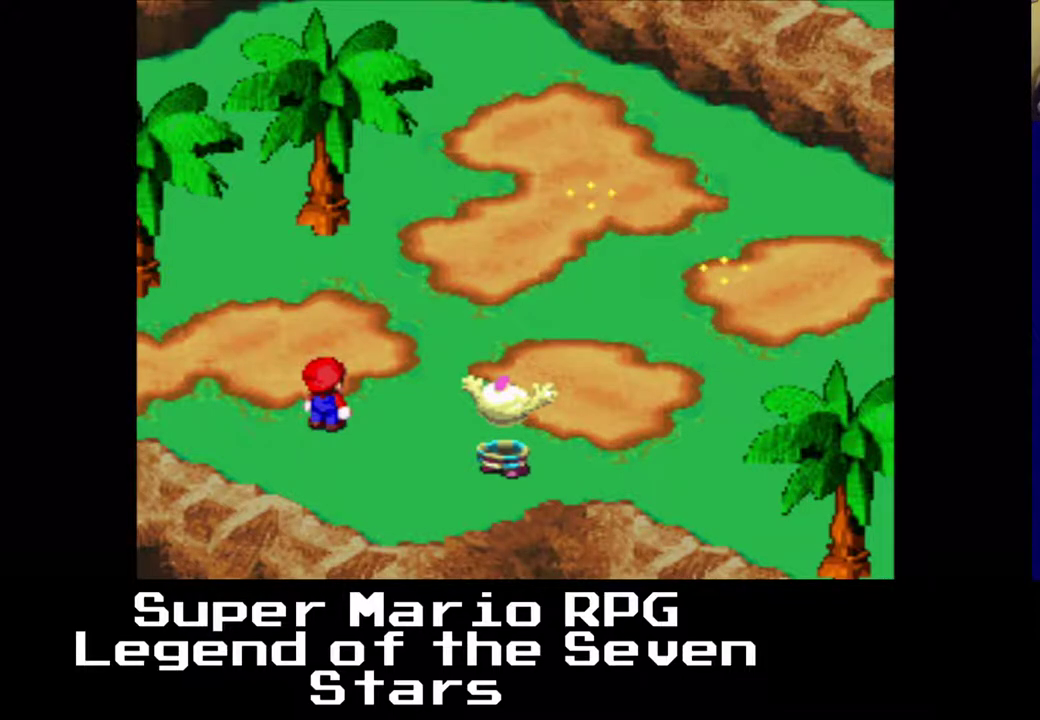
{"buttons": [], "left_stick": "center", "events": []}
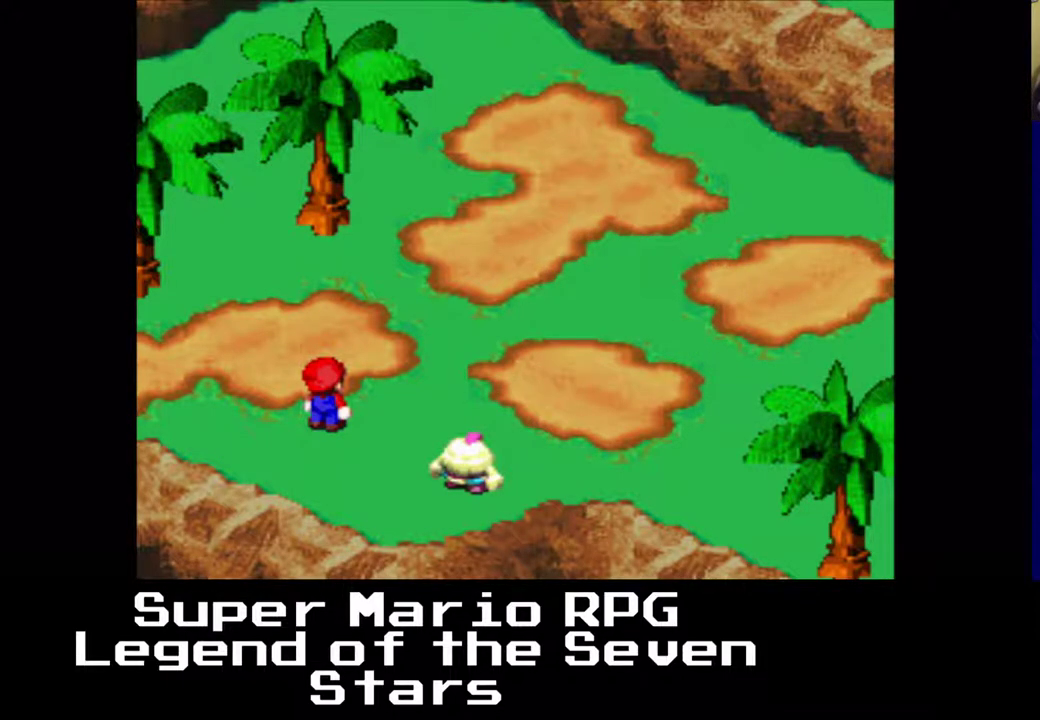
{"buttons": [], "left_stick": "center", "events": []}
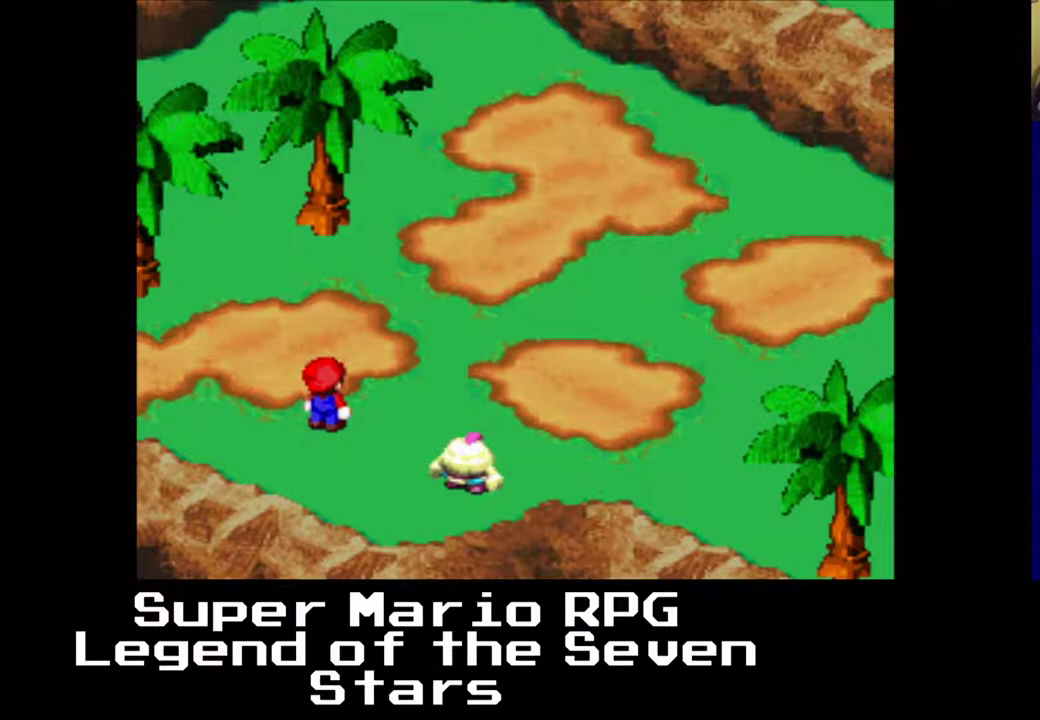
{"buttons": [], "left_stick": "center", "events": []}
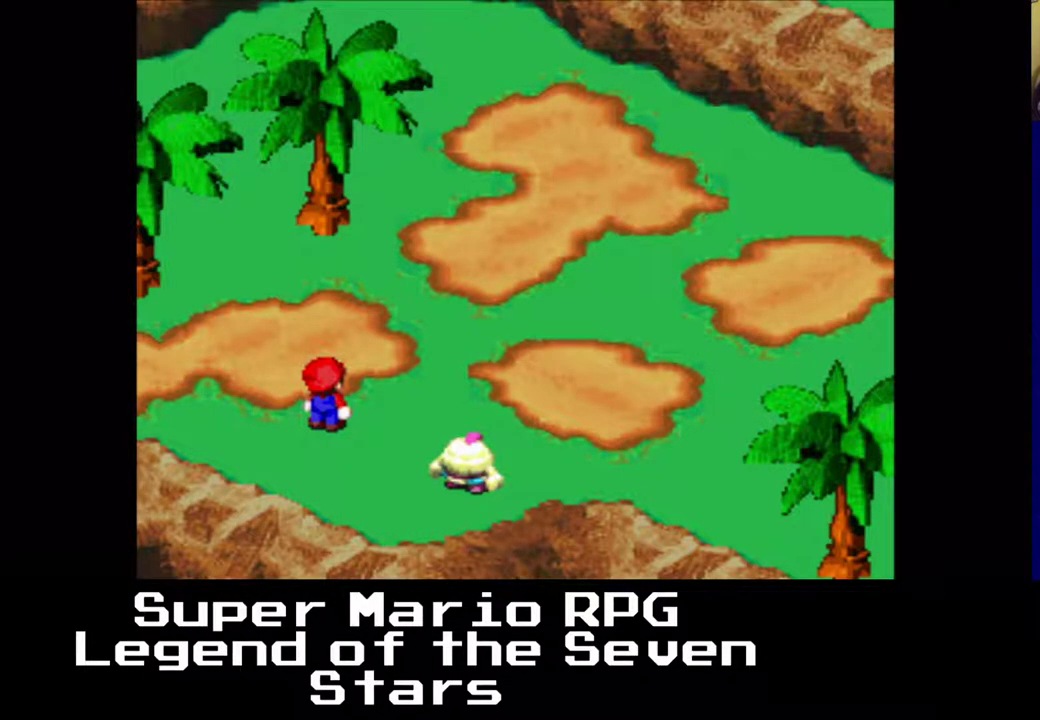
{"buttons": [], "left_stick": "center", "events": []}
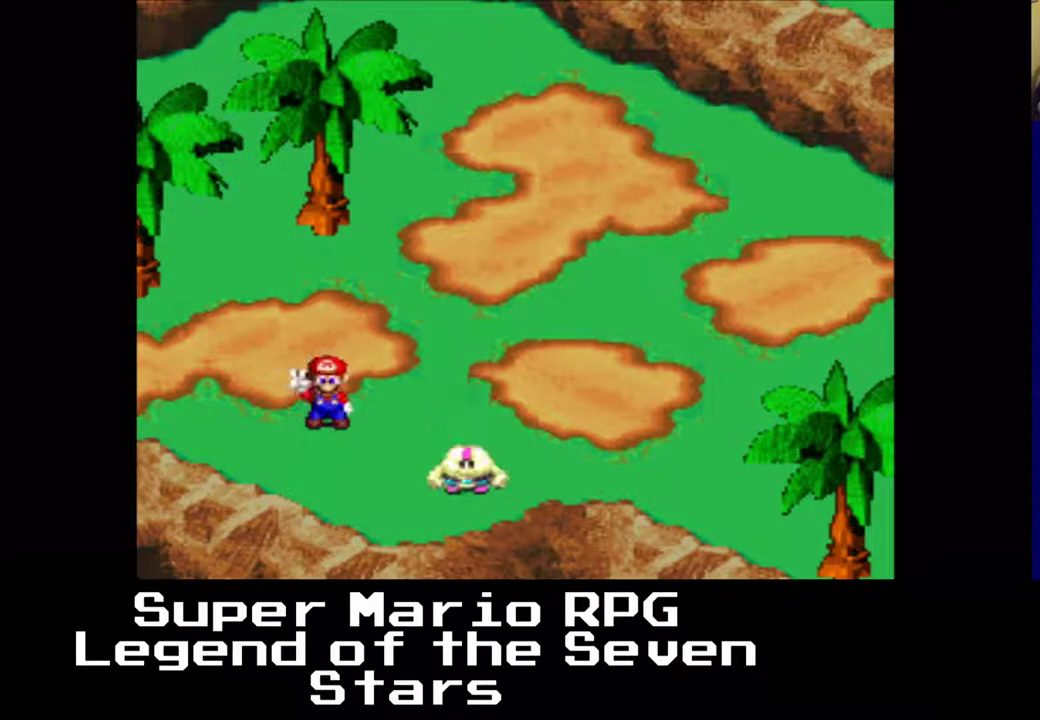
{"buttons": [], "left_stick": "center", "events": []}
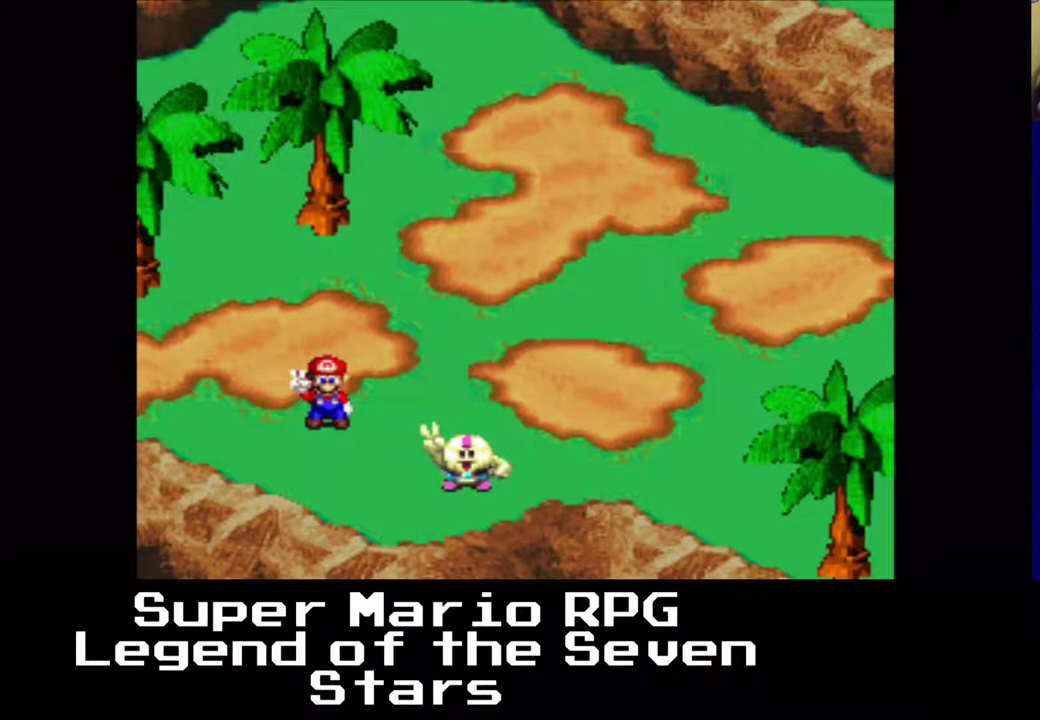
{"buttons": [], "left_stick": "center", "events": []}
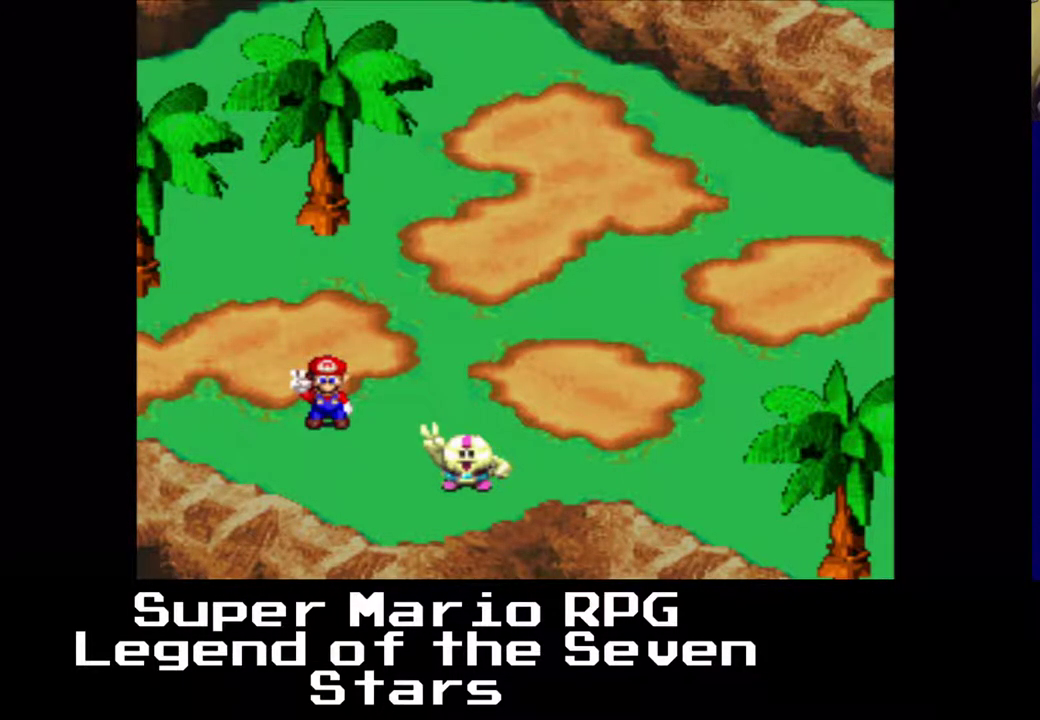
{"buttons": ["B"], "left_stick": "center", "events": [[283, "B", "down"]]}
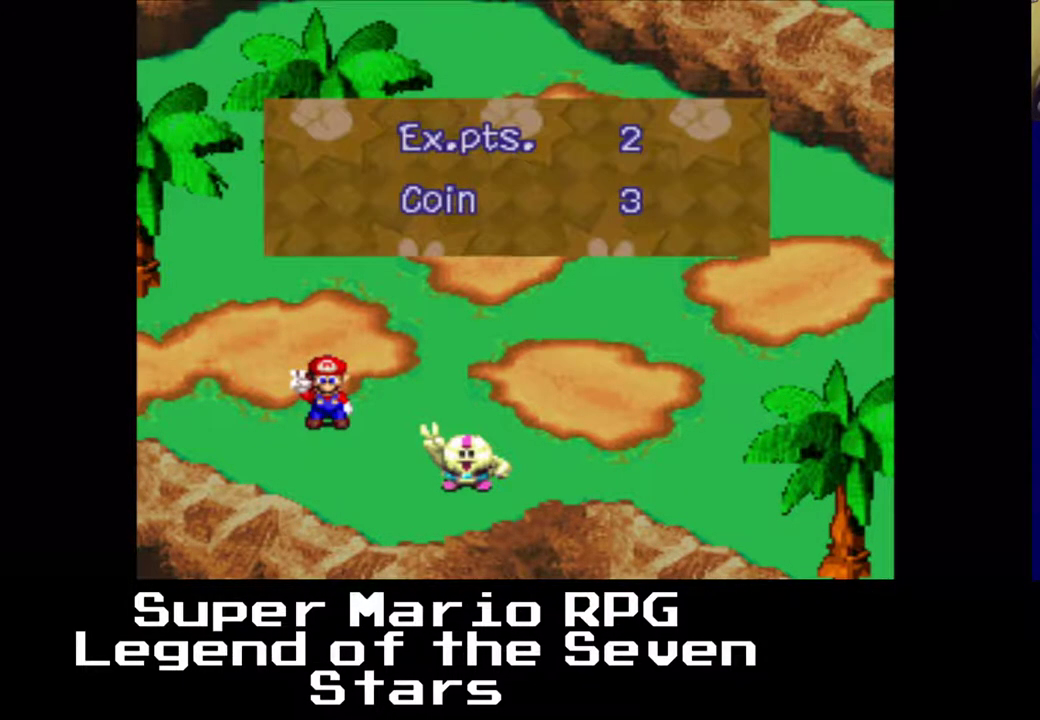
{"buttons": [], "left_stick": "center", "events": [[200, "B", "up"]]}
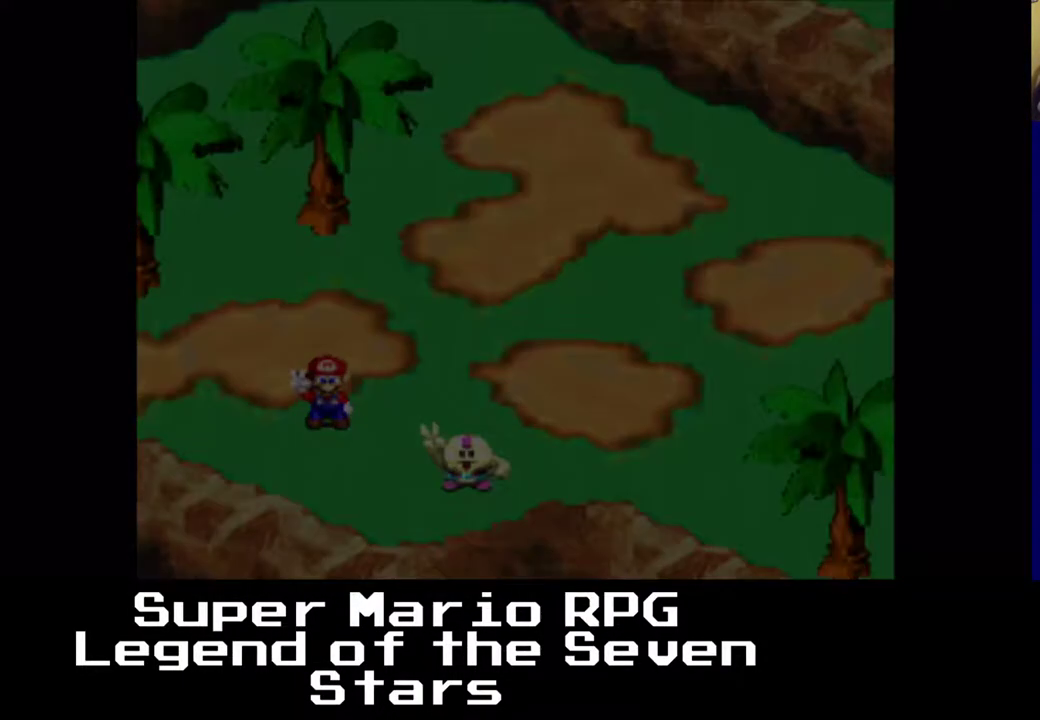
{"buttons": [], "left_stick": "center", "events": []}
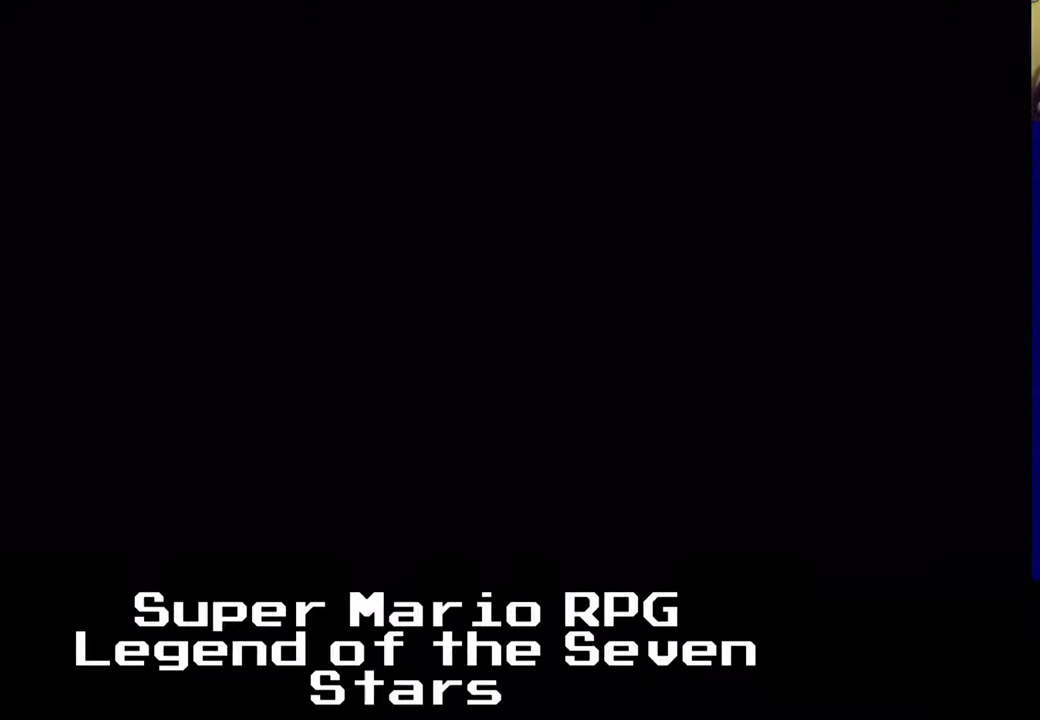
{"buttons": ["X"], "left_stick": "center", "events": [[283, "X", "down"]]}
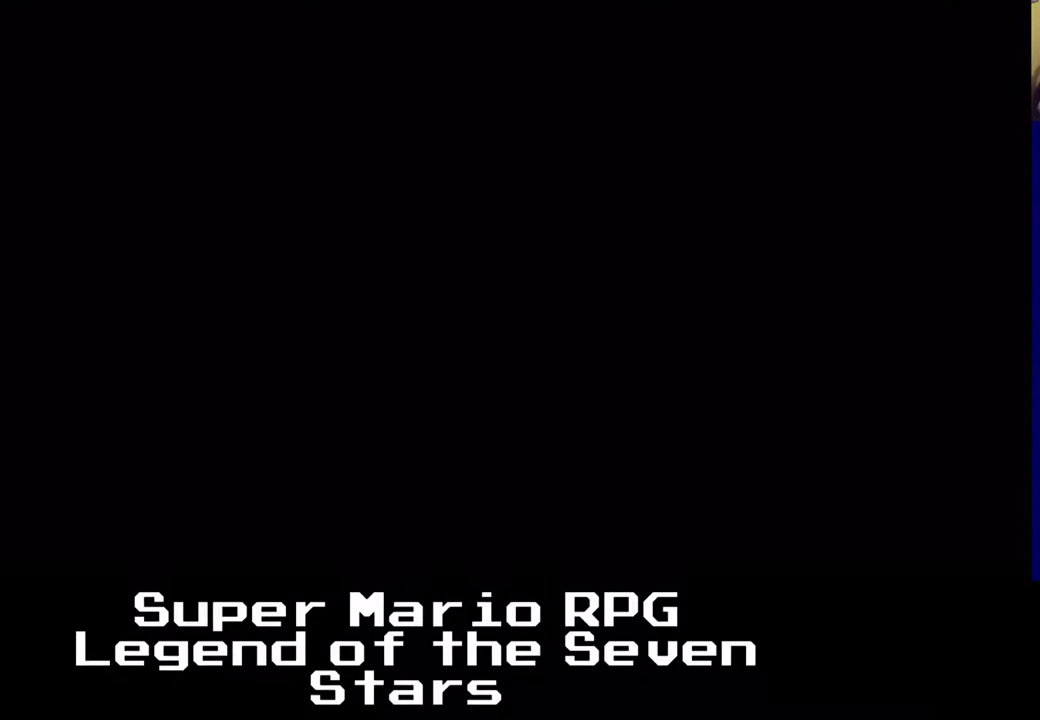
{"buttons": ["X"], "left_stick": "center", "events": []}
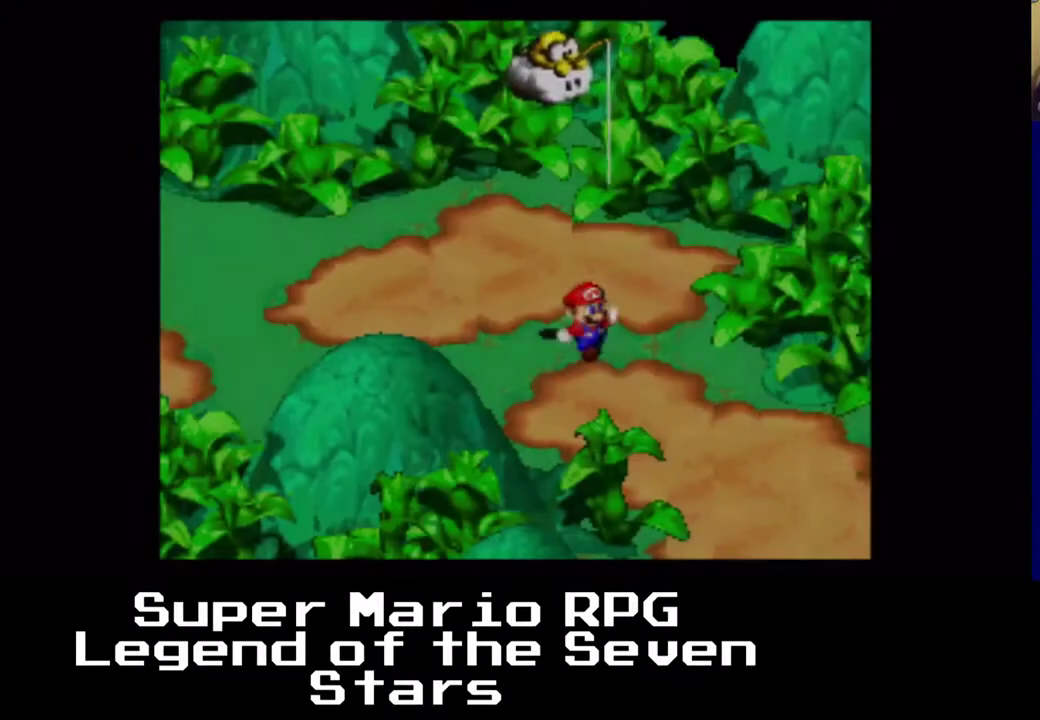
{"buttons": ["X", "DPAD_LEFT"], "left_stick": "center", "events": [[133, "DPAD_LEFT", "down"]]}
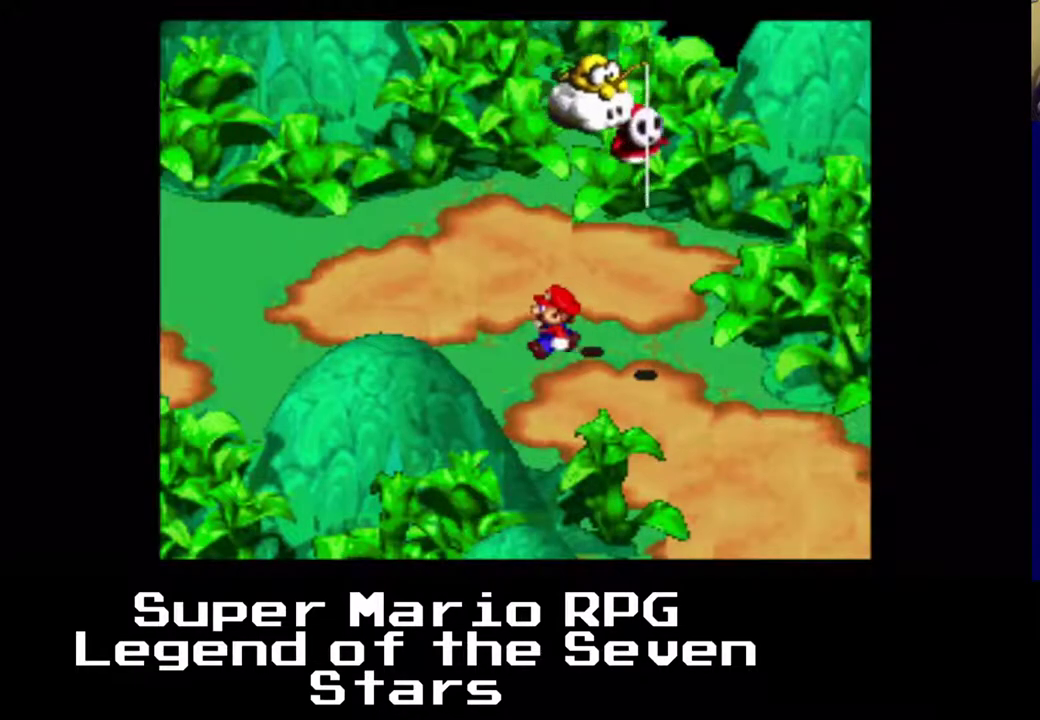
{"buttons": ["X"], "left_stick": "center", "events": [[33, "DPAD_LEFT", "up"], [200, "DPAD_RIGHT", "down"], [300, "DPAD_RIGHT", "up"]]}
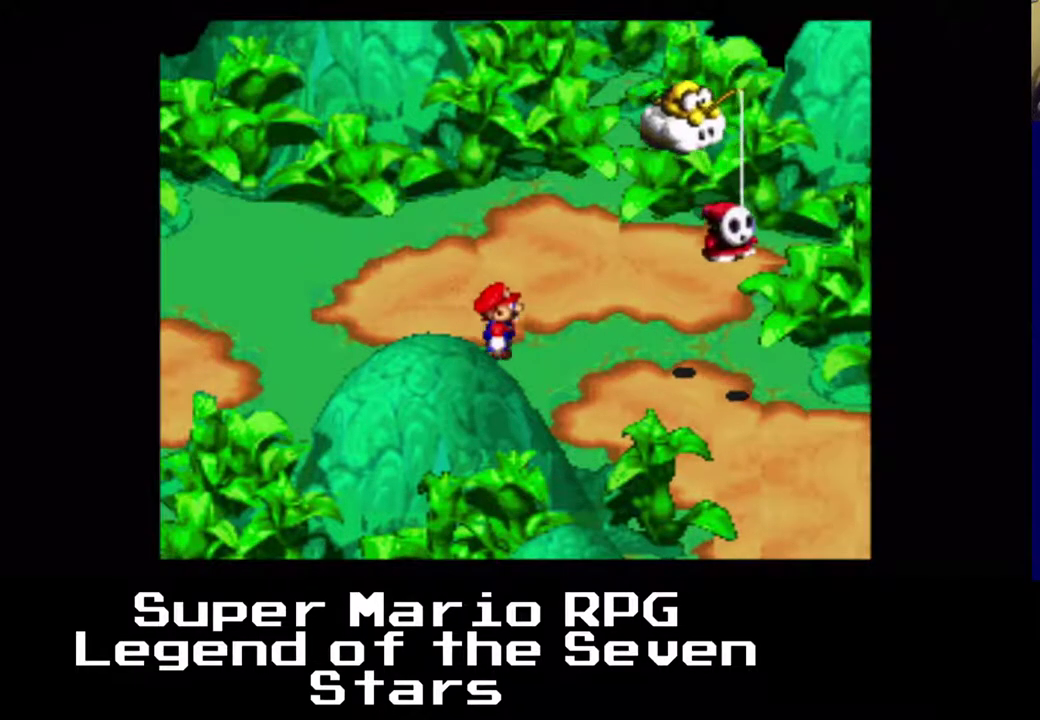
{"buttons": ["X", "DPAD_LEFT"], "left_stick": "center", "events": [[350, "DPAD_LEFT", "down"]]}
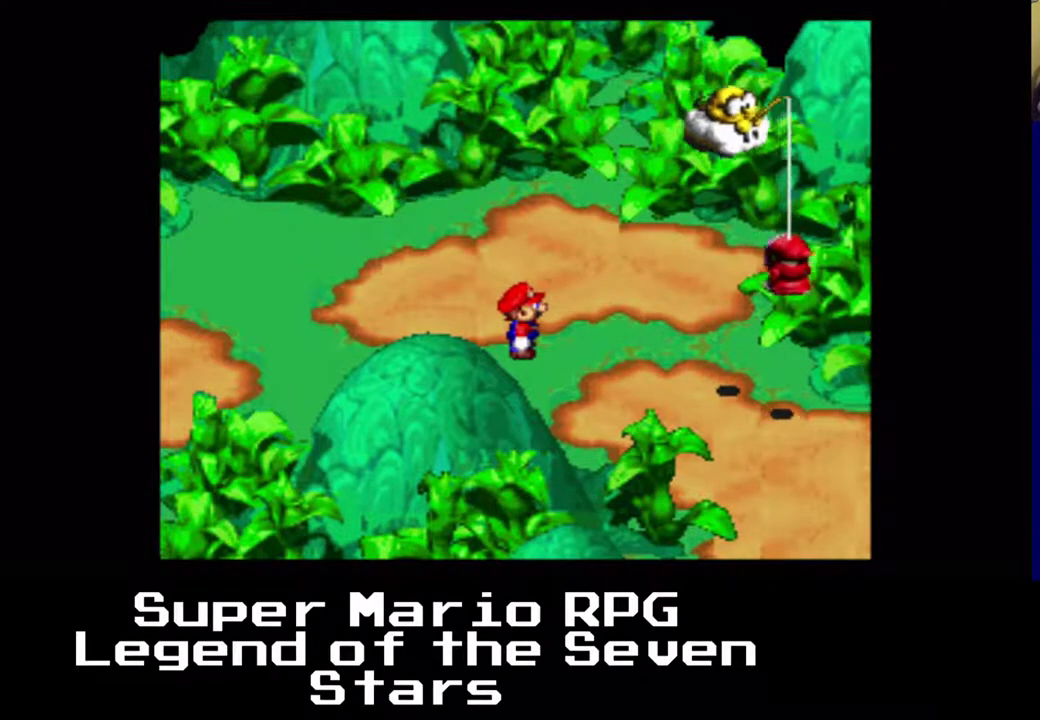
{"buttons": ["X", "DPAD_LEFT"], "left_stick": "center", "events": []}
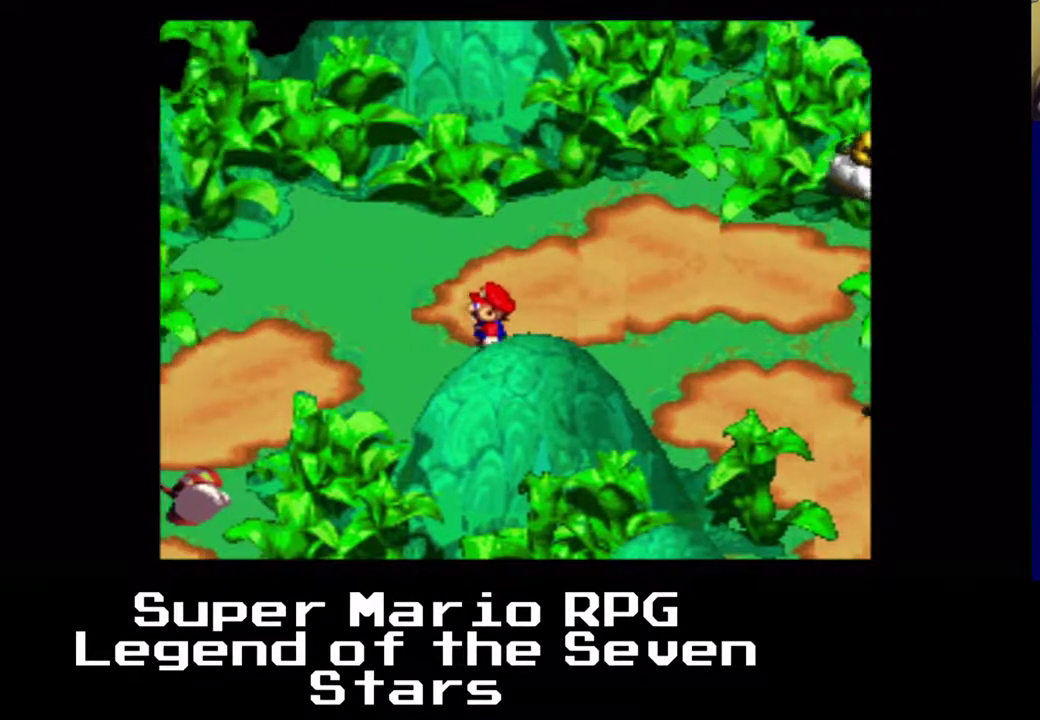
{"buttons": ["X", "DPAD_DOWN", "DPAD_LEFT"], "left_stick": "center", "events": [[100, "DPAD_LEFT", "up"], [450, "DPAD_DOWN", "down"], [500, "DPAD_LEFT", "down"]]}
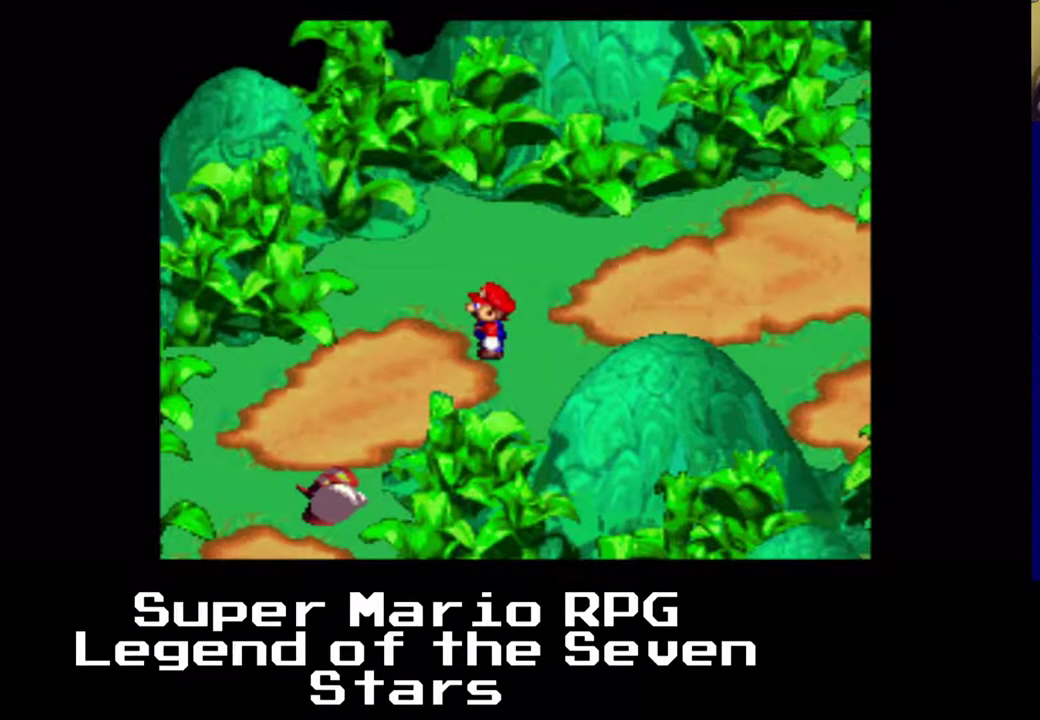
{"buttons": ["A", "X", "DPAD_DOWN", "DPAD_LEFT"], "left_stick": "center", "events": [[183, "A", "down"]]}